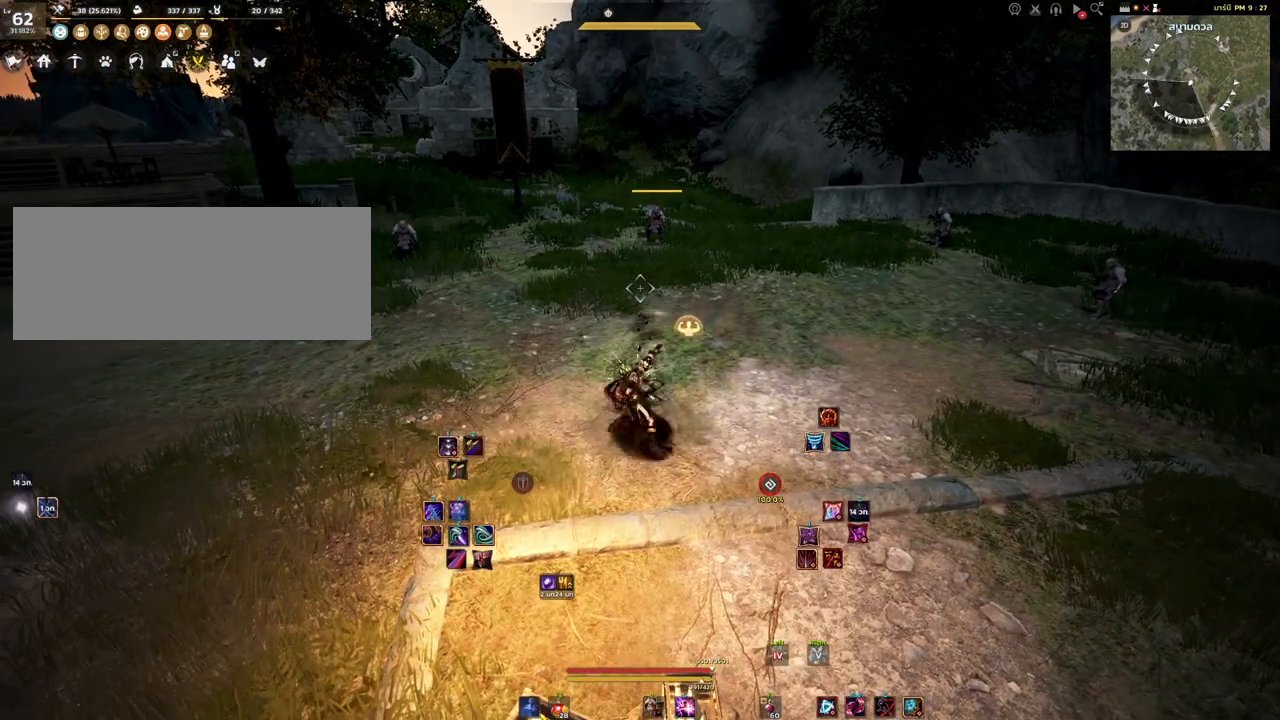
Gameplay with keyboard and mouse; each line is a JSON object with the keys and mouse buttons held at the frame after it. "events" lists presses ("down") and releases ("up") of "a", "d", "e", "f4", "q", "s", "shift", "space", "w", "mouse_left" and "mouse_right" between this image and that frame as [ms after this image, input, new state], when the widget could be followed in between. "mouse_left", "mouse_right" = the "left", "right" buttons of the "mouse" list. No other keys are recorded. Mouse movement is not recorded. Not read: other_keys.
{"keys": ["space"], "mouse": [], "events": []}
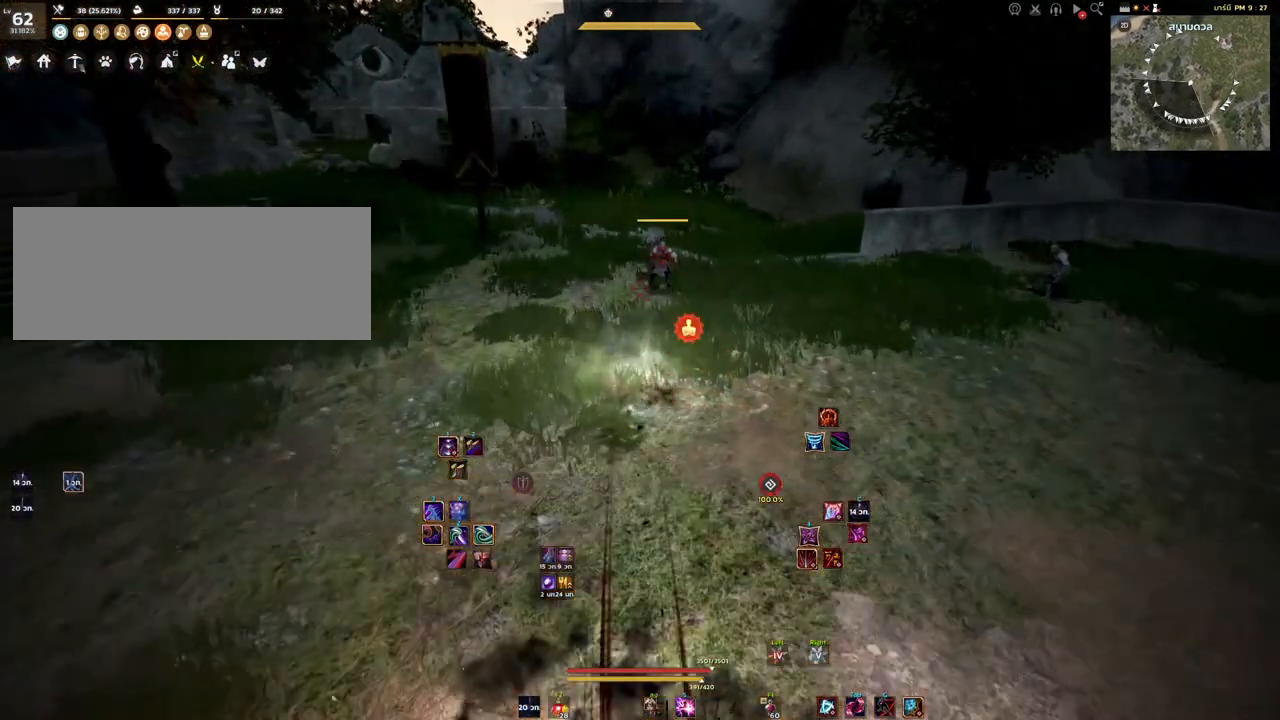
{"keys": ["d"], "mouse": [], "events": [[33, "space", "up"], [383, "d", "down"]]}
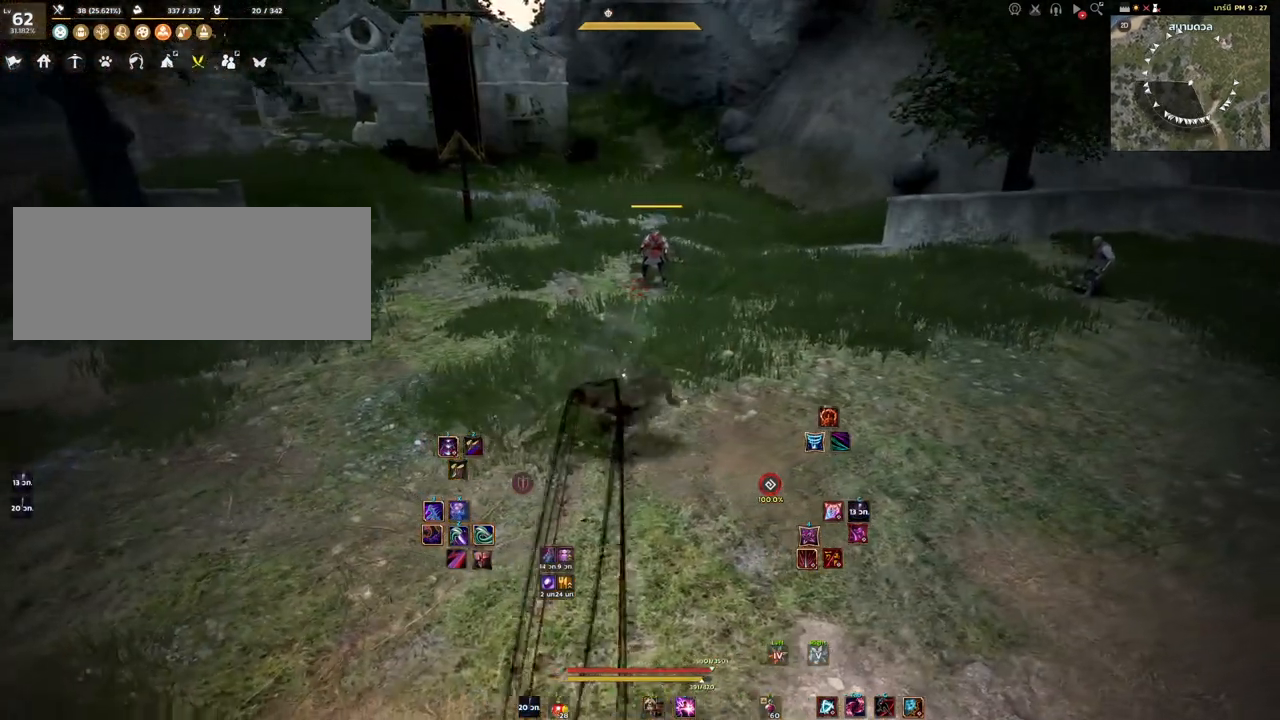
{"keys": ["d", "w"], "mouse": [], "events": [[383, "w", "down"]]}
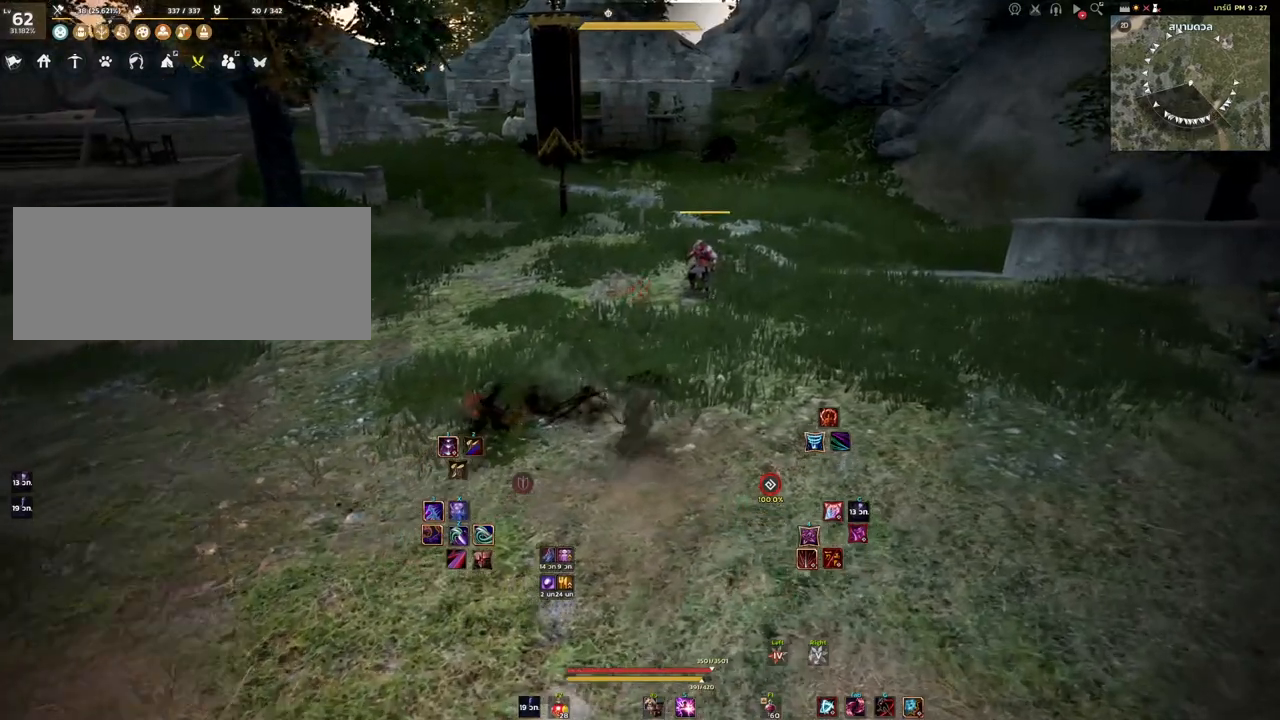
{"keys": ["d", "w"], "mouse": [], "events": []}
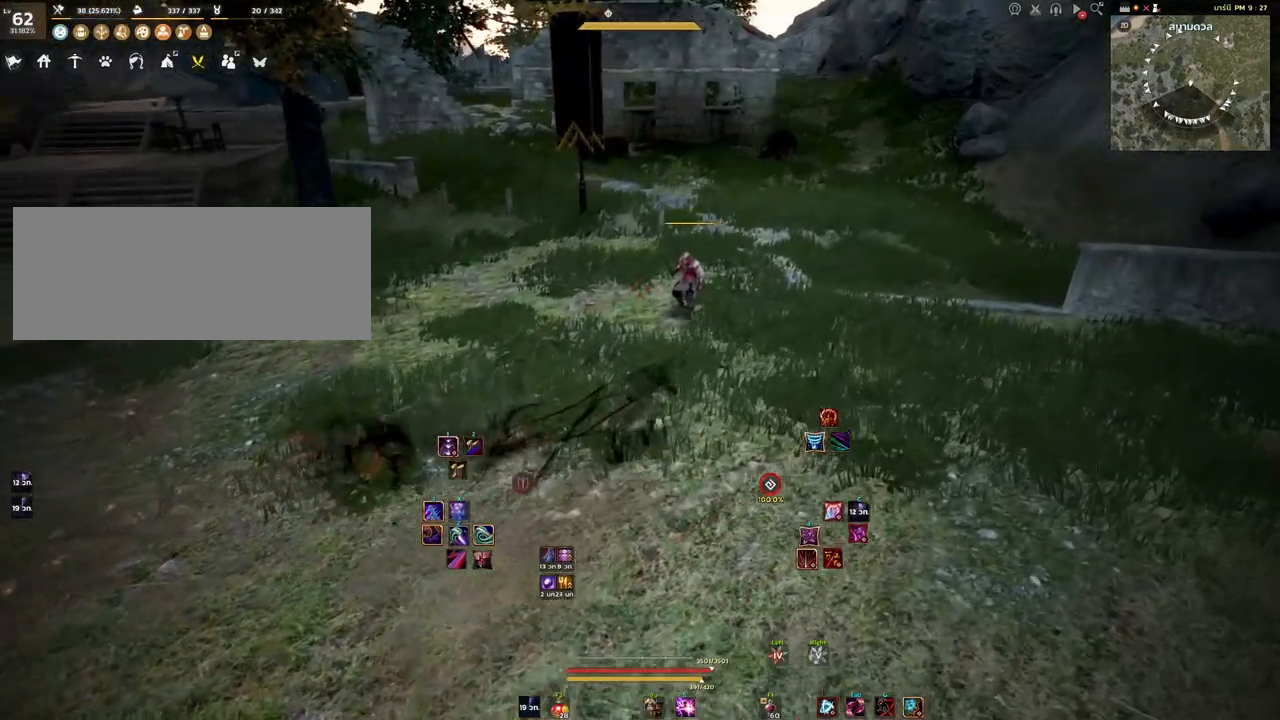
{"keys": [], "mouse": [], "events": [[300, "d", "up"], [300, "w", "up"]]}
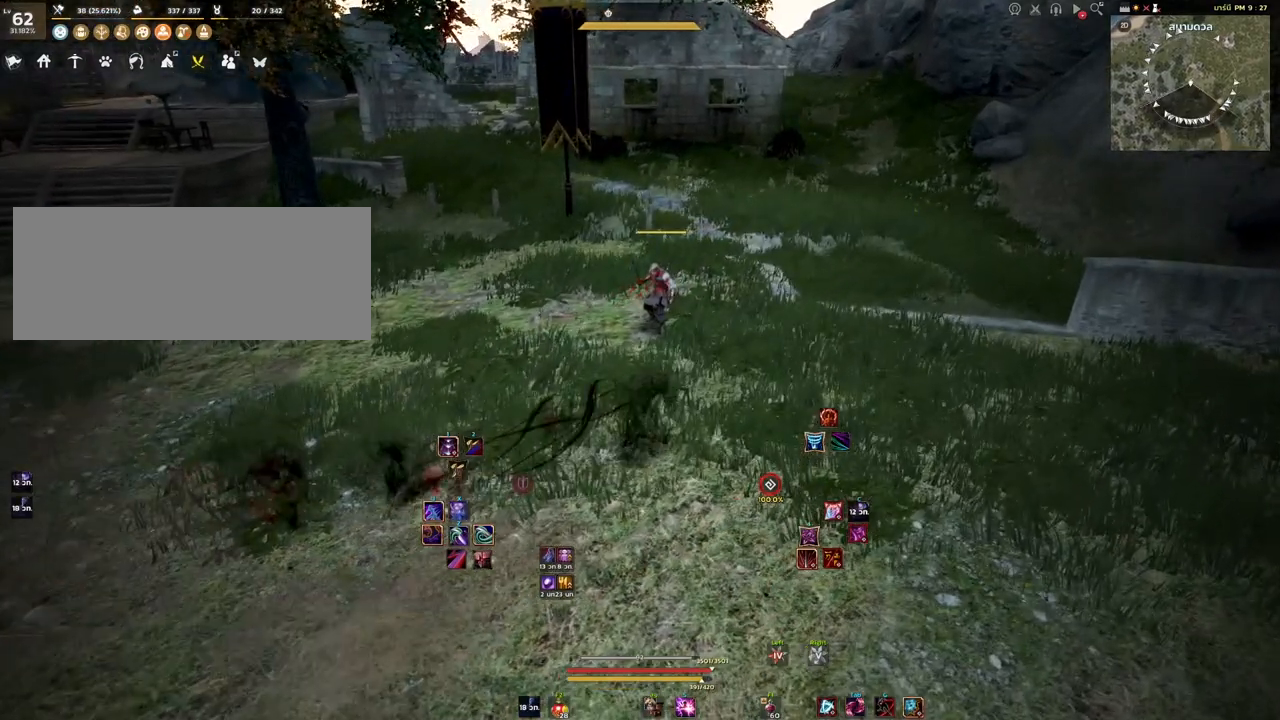
{"keys": ["shift"], "mouse": [], "events": [[317, "shift", "down"]]}
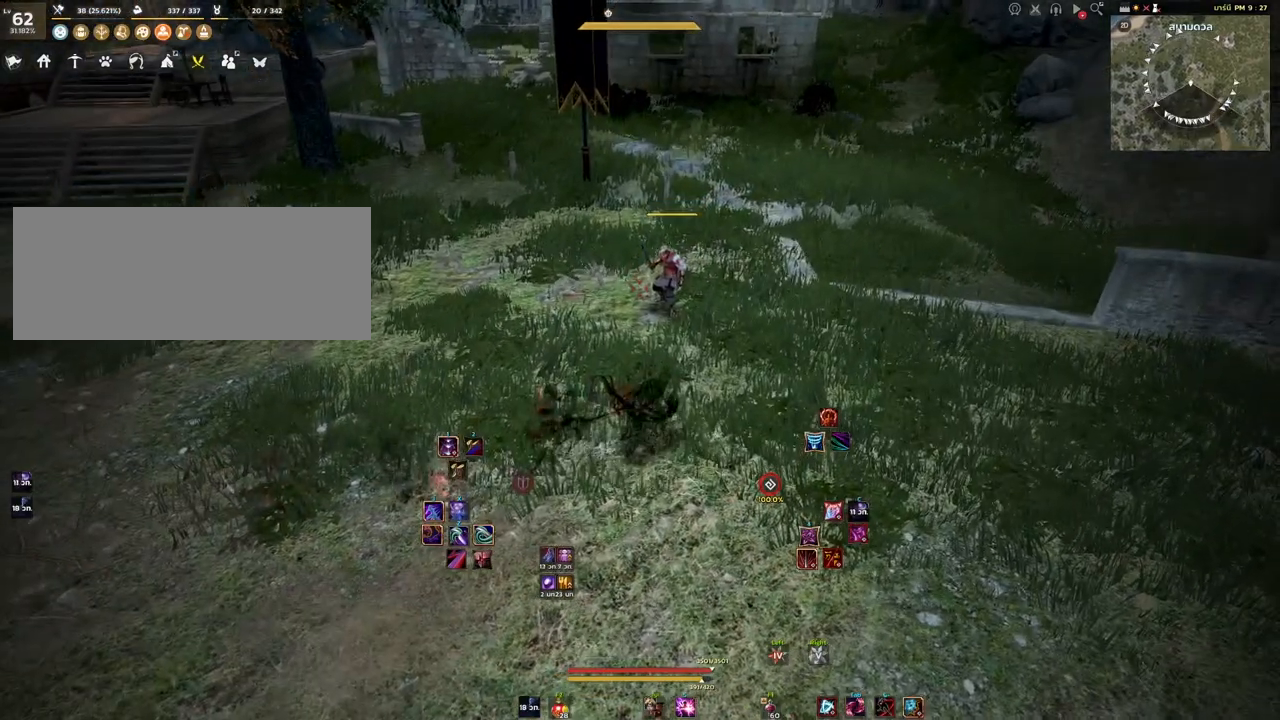
{"keys": ["shift"], "mouse": [], "events": []}
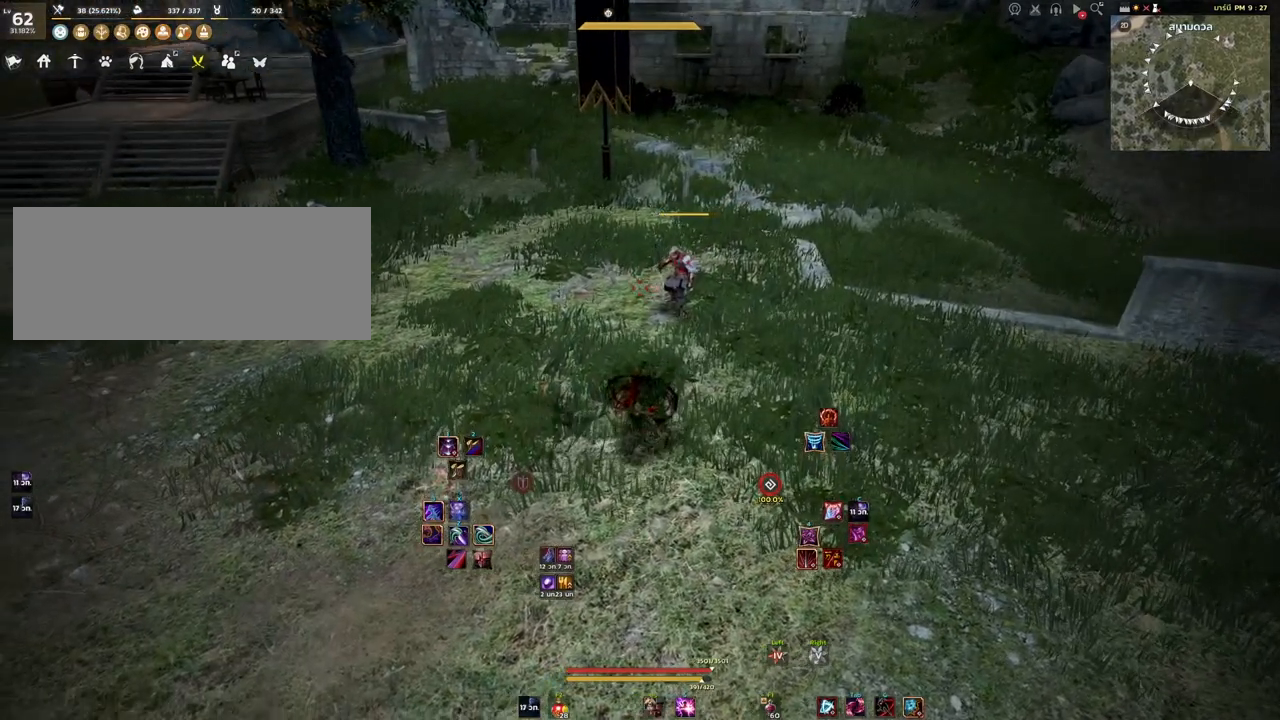
{"keys": ["e", "shift"], "mouse": [], "events": [[467, "e", "down"]]}
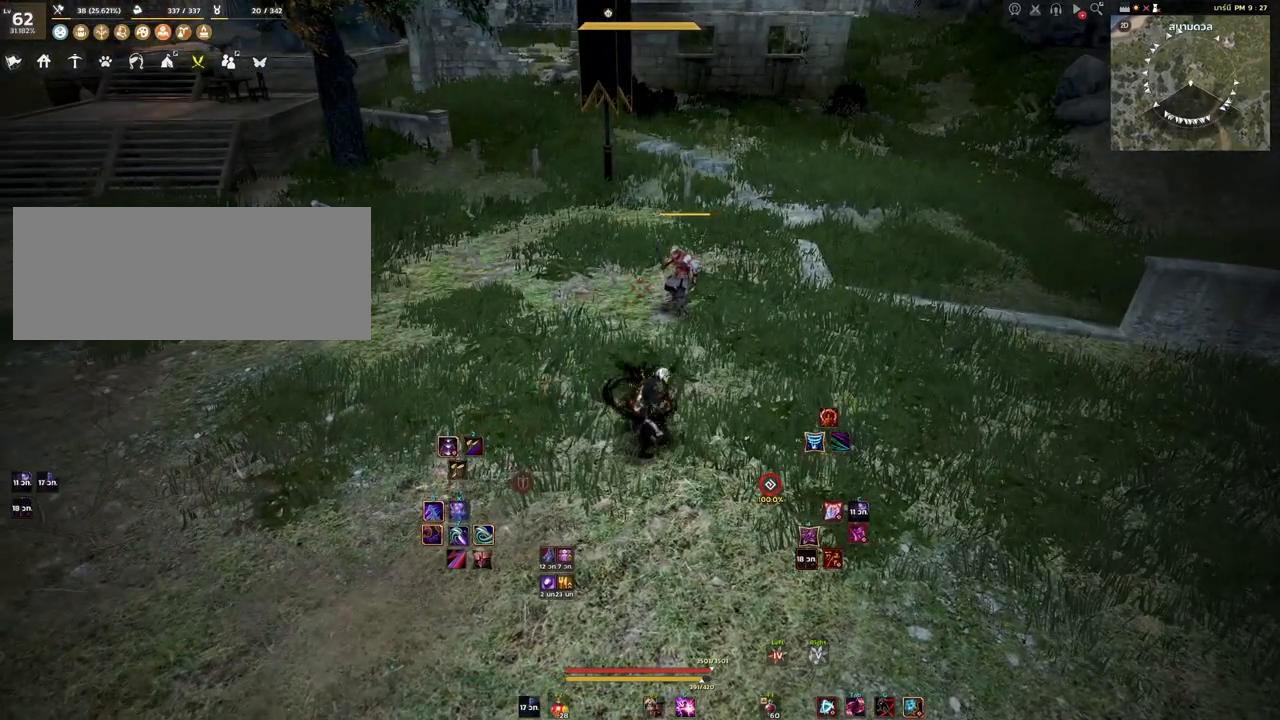
{"keys": ["d", "shift"], "mouse": [], "events": [[67, "e", "up"], [467, "d", "down"]]}
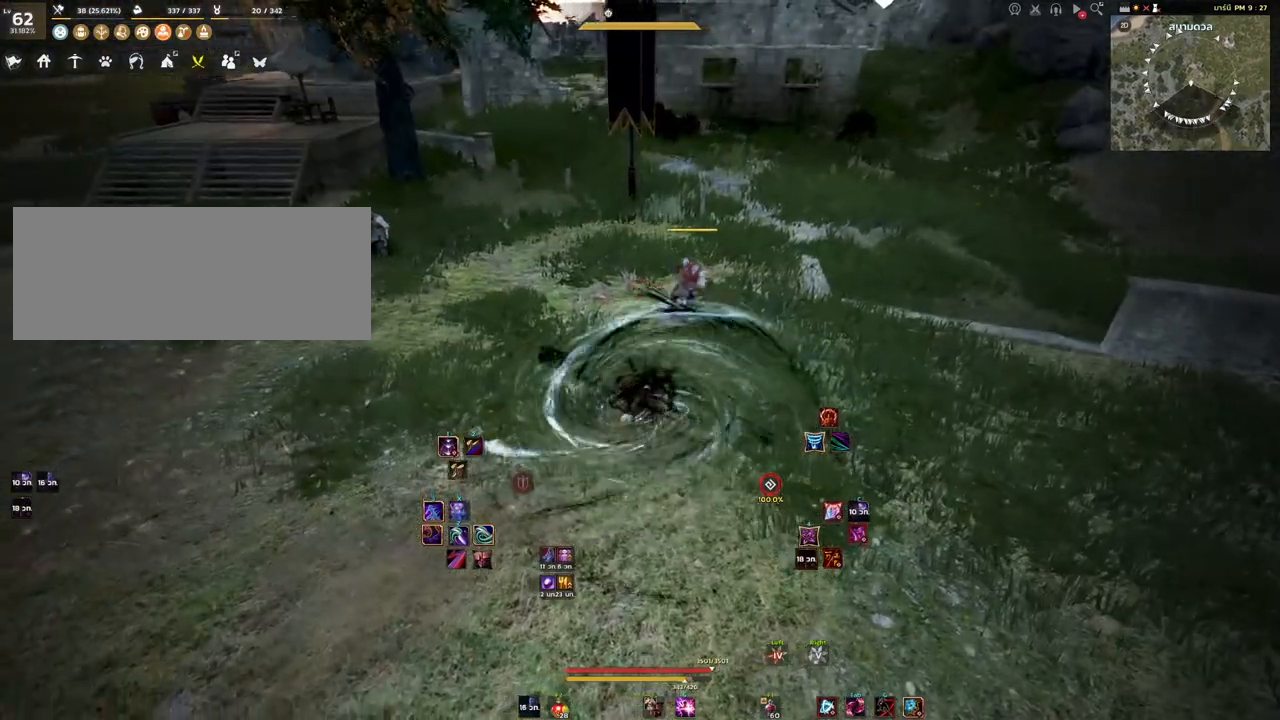
{"keys": ["shift"], "mouse": [], "events": [[83, "d", "up"], [183, "d", "down"], [300, "d", "up"], [383, "d", "down"], [467, "d", "up"]]}
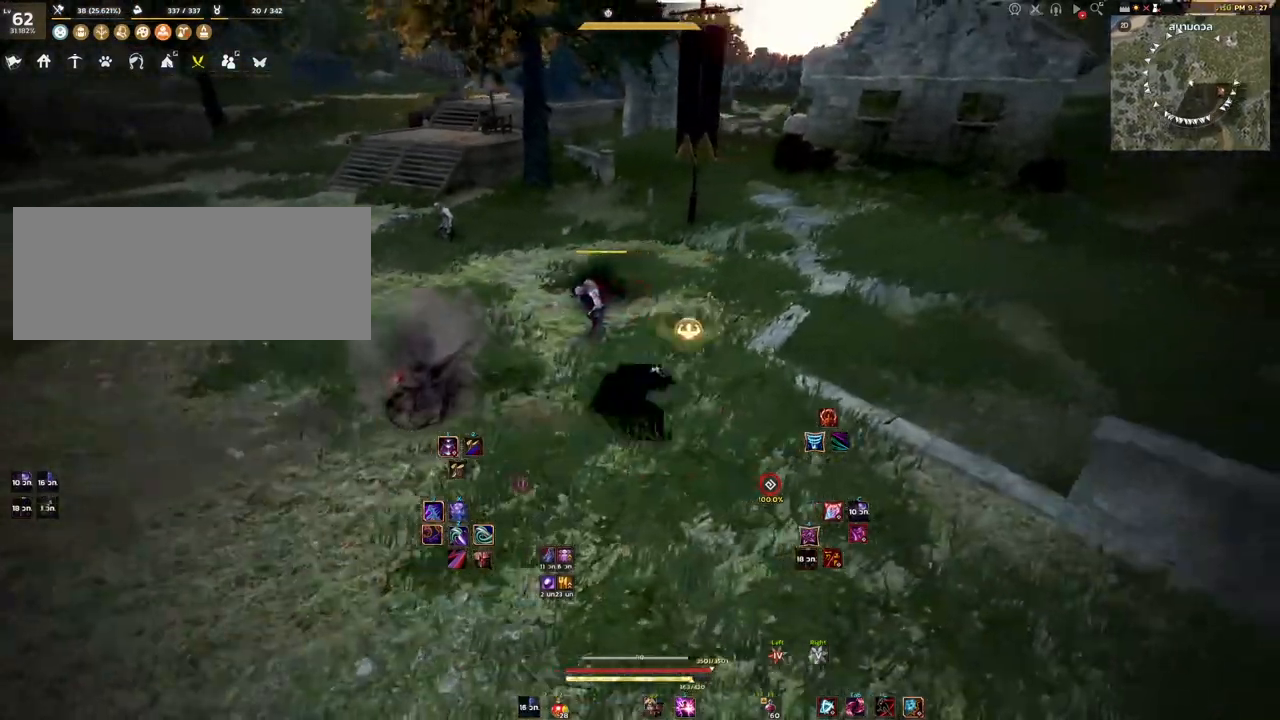
{"keys": ["e", "s"], "mouse": [], "events": [[83, "shift", "up"], [133, "mouse_right", "down"], [283, "mouse_right", "up"], [350, "s", "down"], [400, "e", "down"]]}
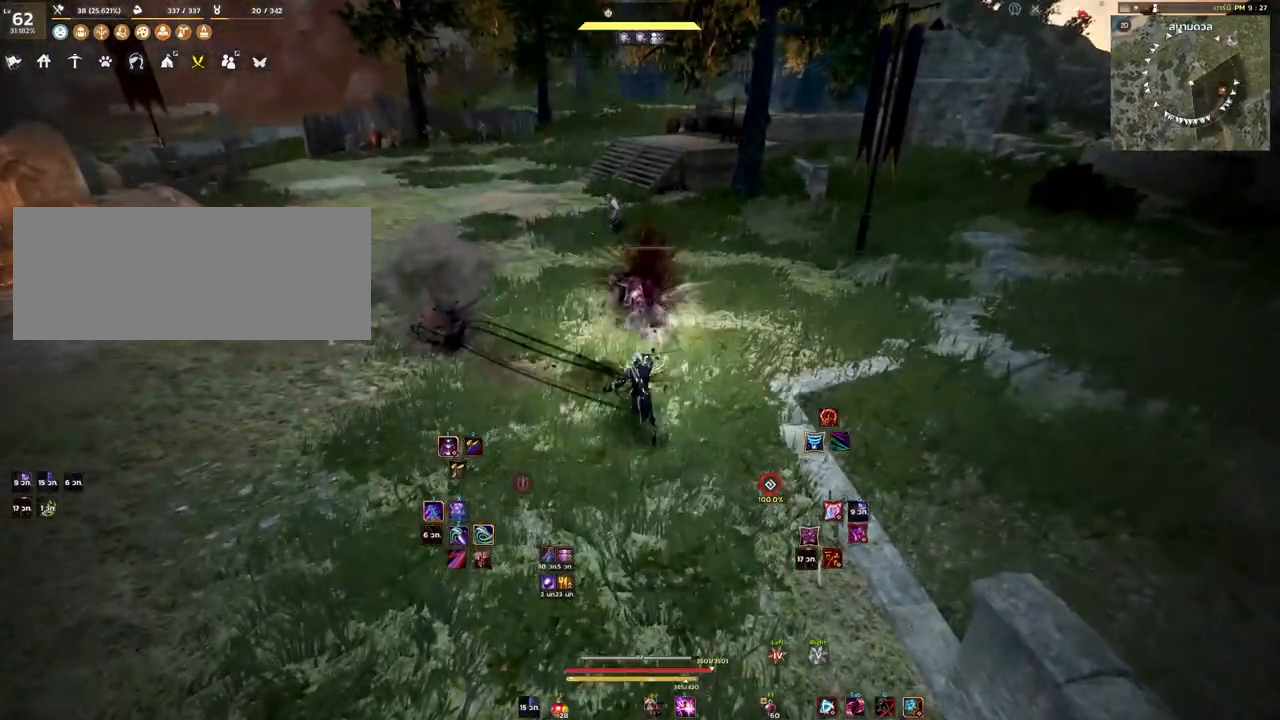
{"keys": [], "mouse": [], "events": [[83, "s", "up"], [100, "e", "up"]]}
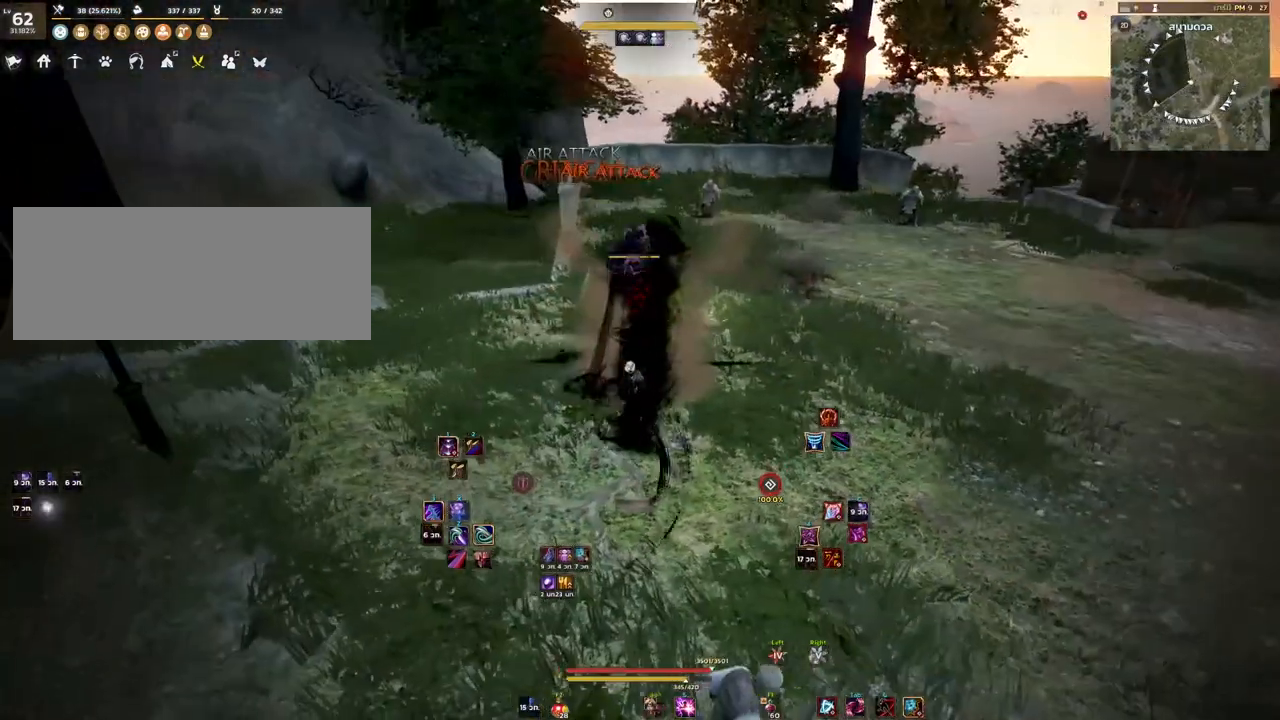
{"keys": [], "mouse": [], "events": []}
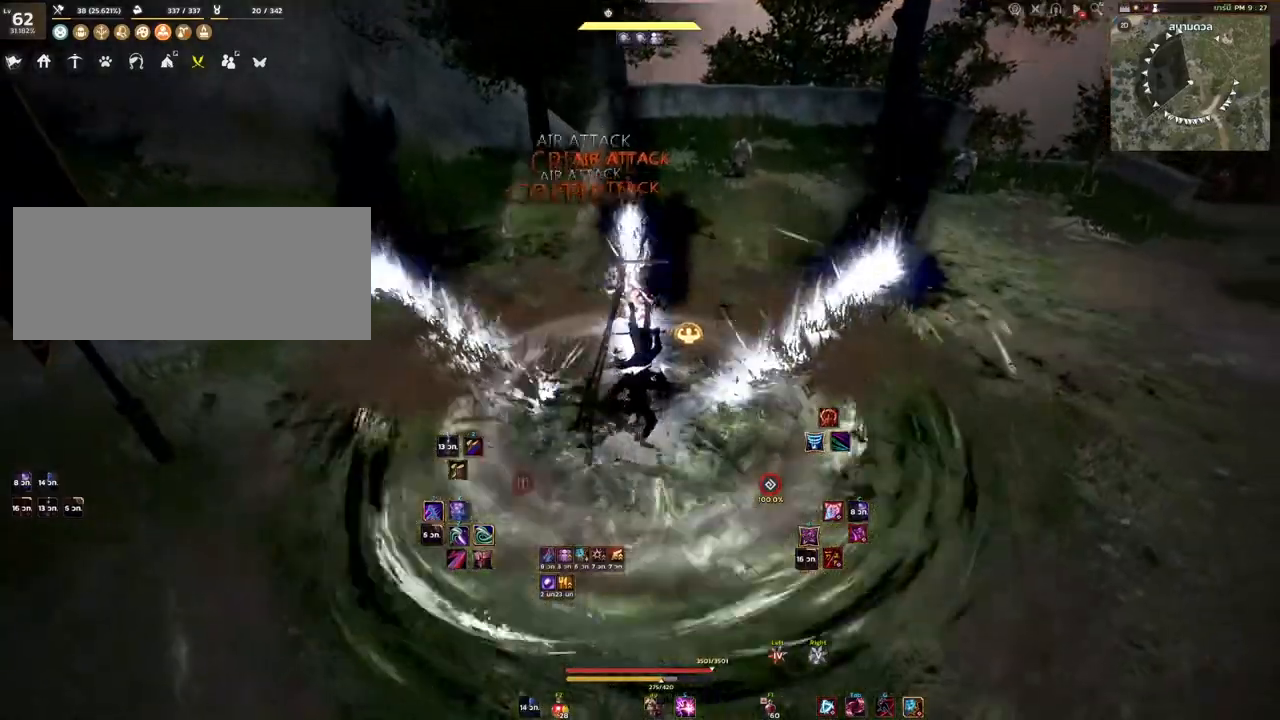
{"keys": [], "mouse": [], "events": []}
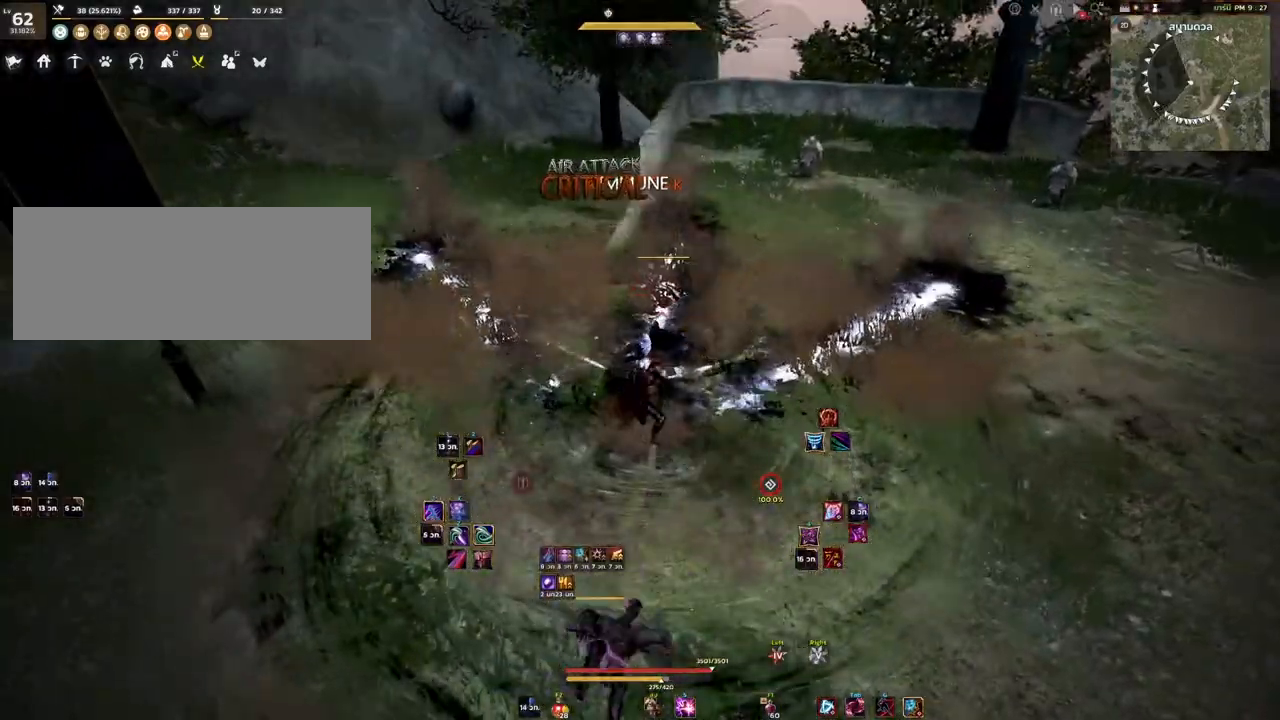
{"keys": [], "mouse": [], "events": [[100, "d", "down"], [233, "q", "down"], [300, "d", "up"], [333, "q", "up"]]}
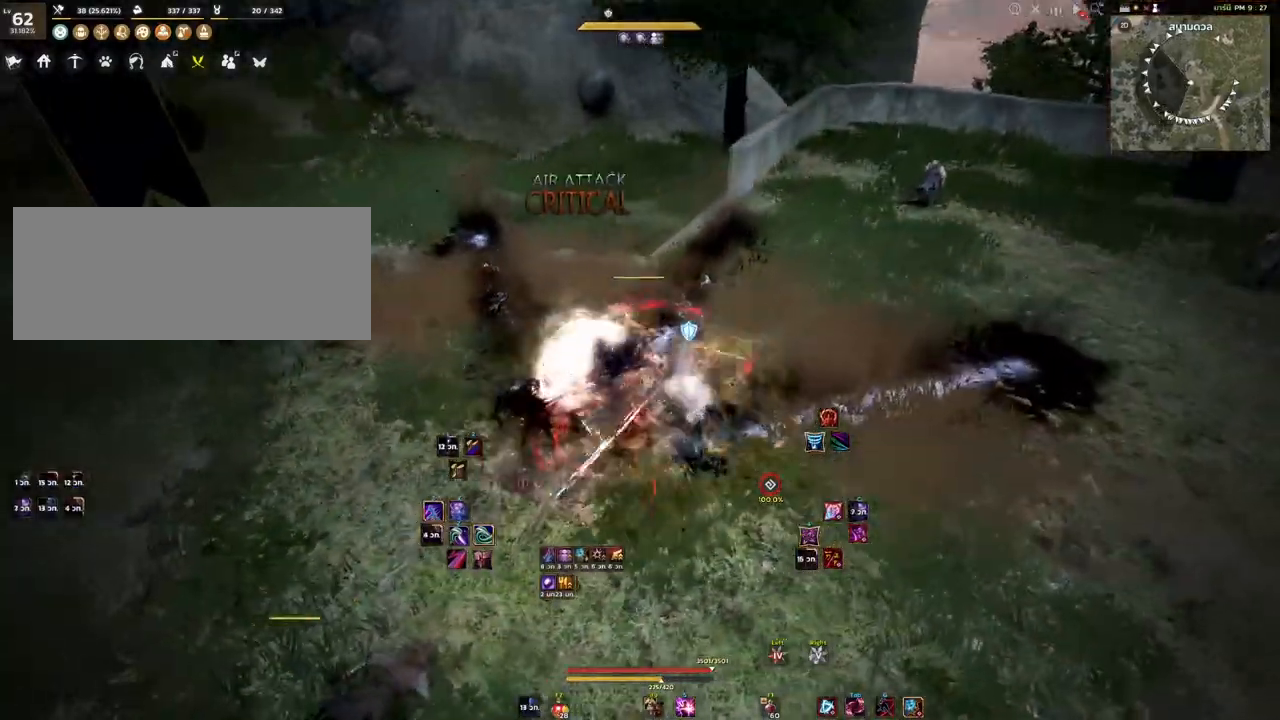
{"keys": [], "mouse": [], "events": [[183, "s", "down"], [450, "s", "up"]]}
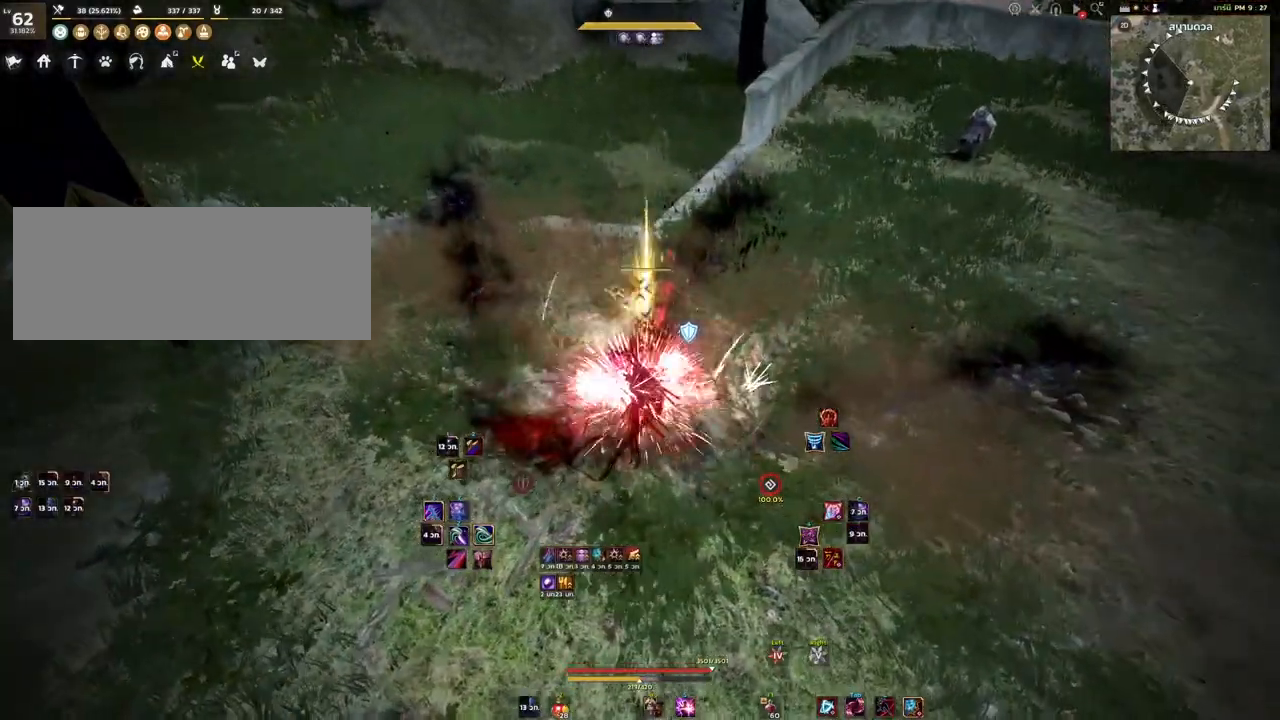
{"keys": [], "mouse": ["left"], "events": [[17, "mouse_left", "down"]]}
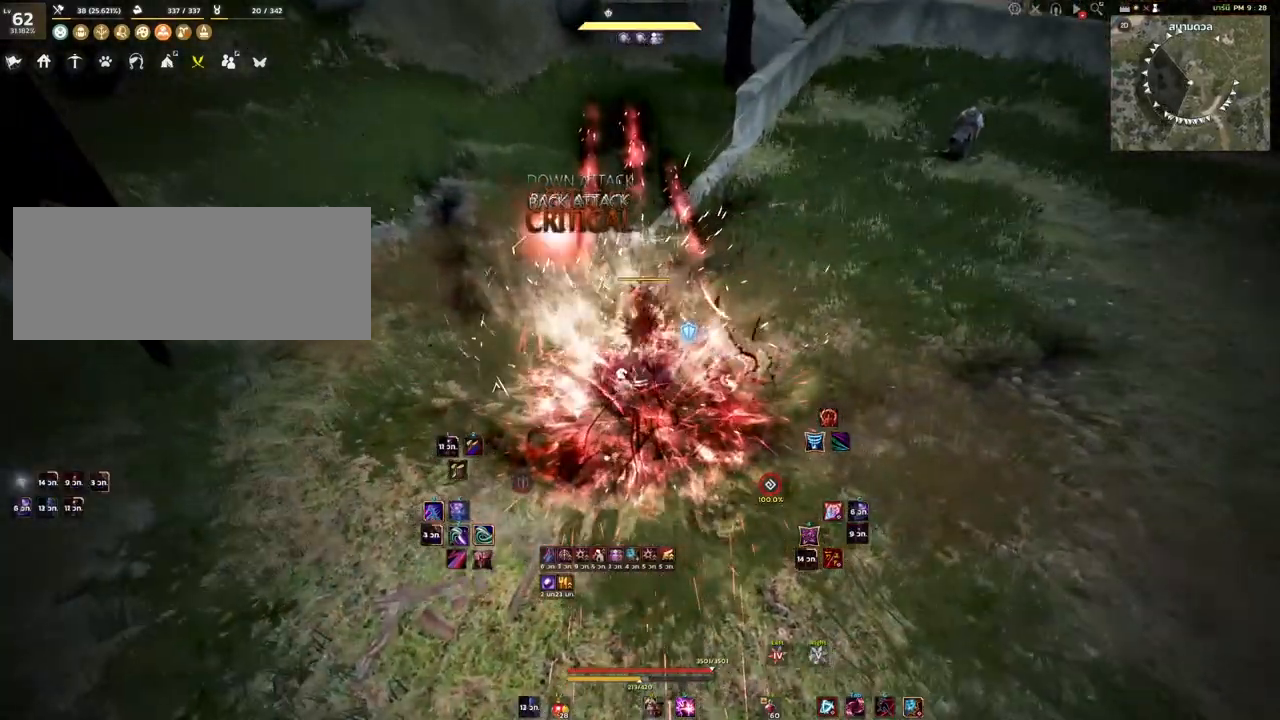
{"keys": ["shift"], "mouse": [], "events": [[300, "mouse_left", "up"], [483, "shift", "down"]]}
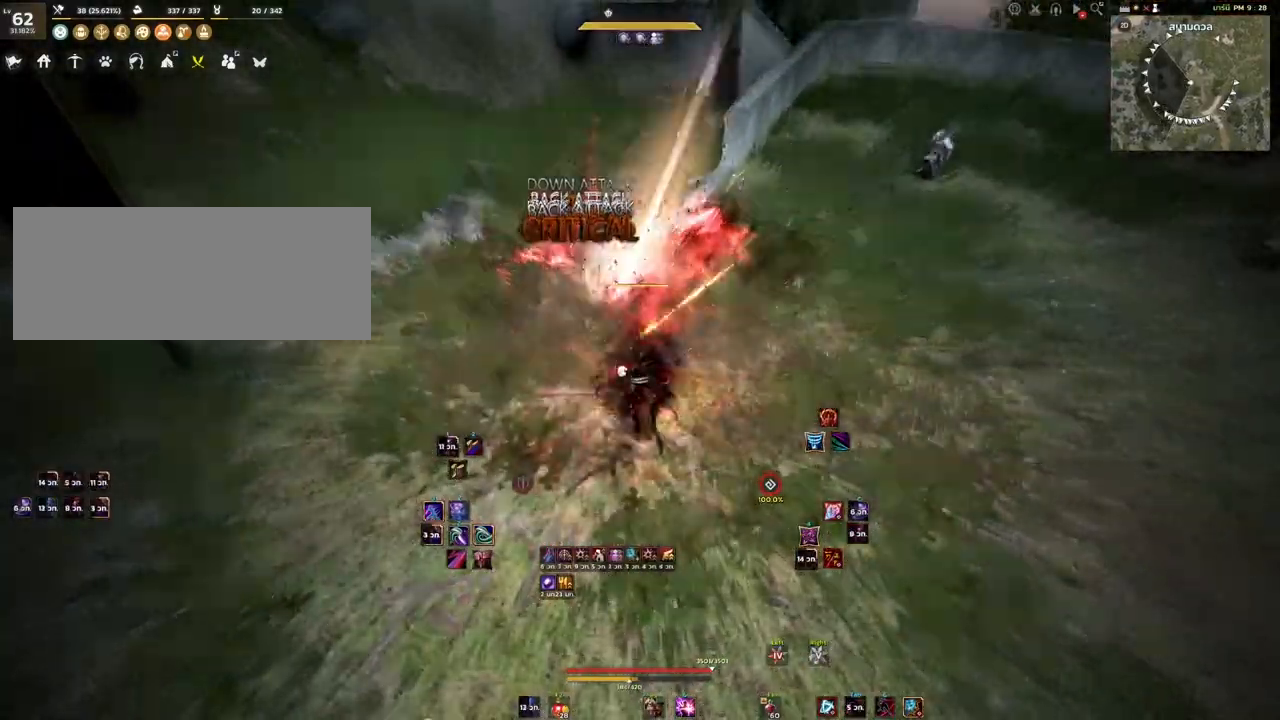
{"keys": ["shift"], "mouse": [], "events": []}
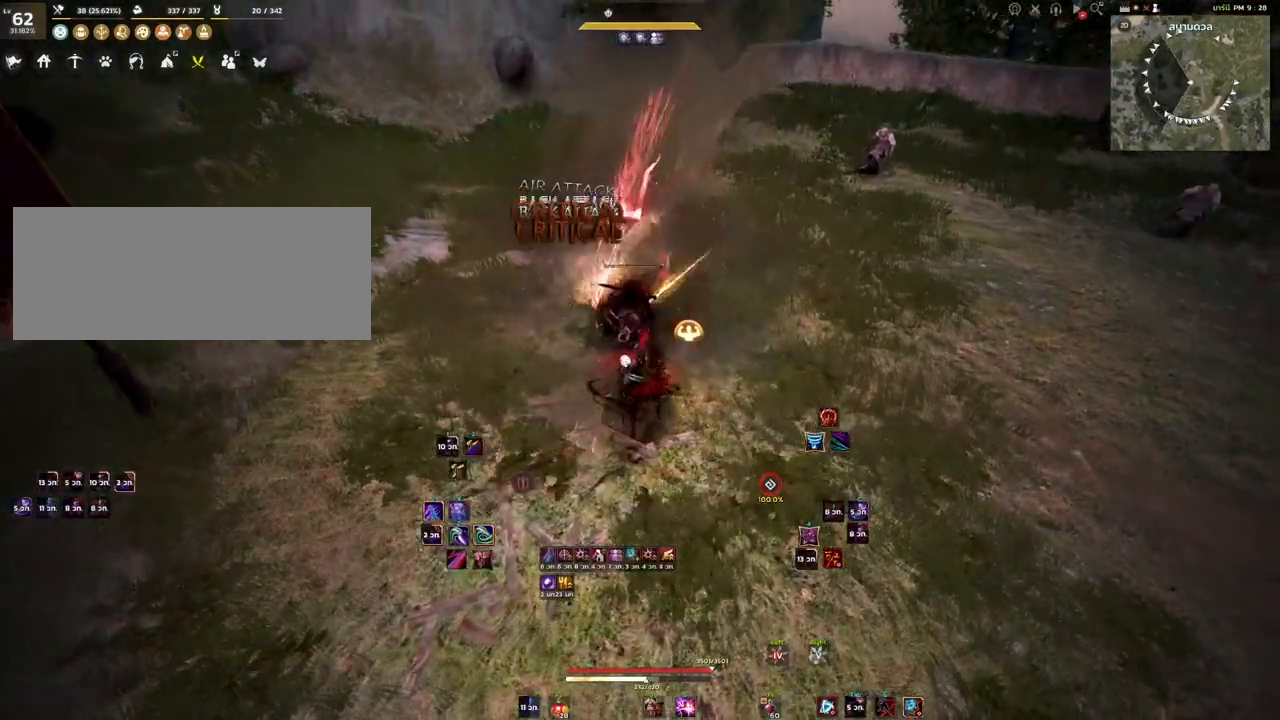
{"keys": [], "mouse": [], "events": [[67, "shift", "up"]]}
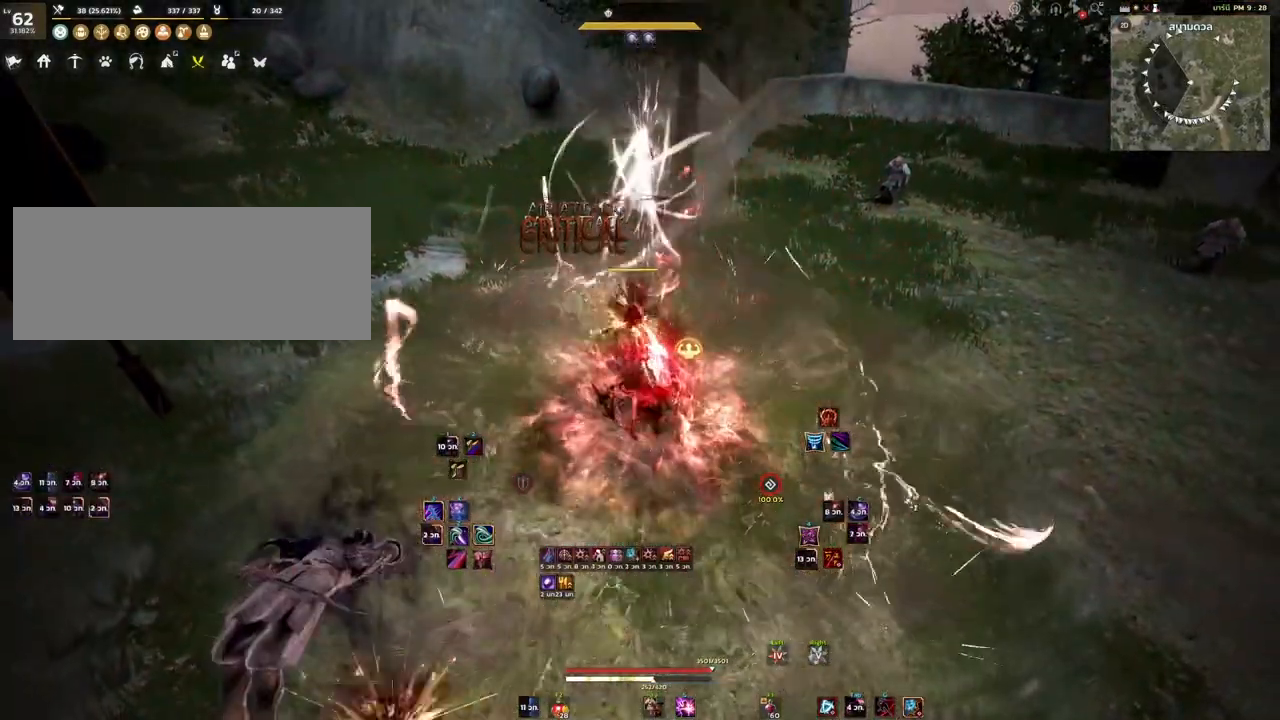
{"keys": [], "mouse": [], "events": []}
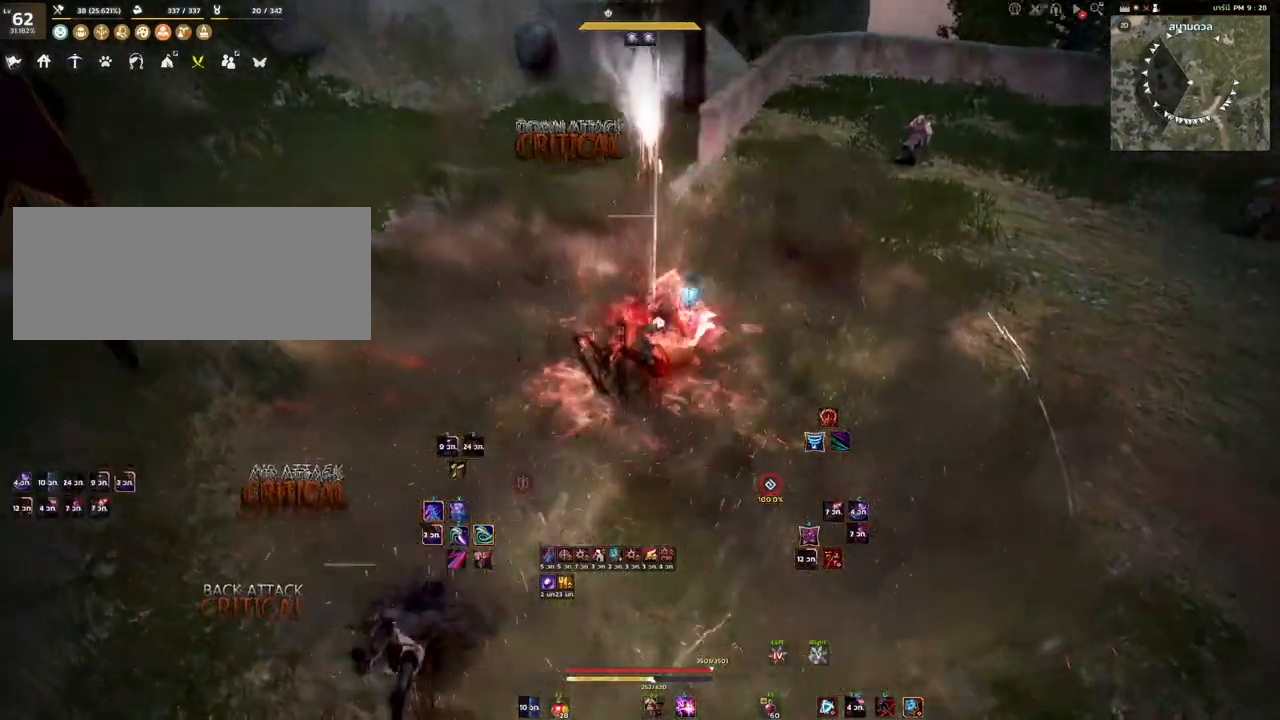
{"keys": [], "mouse": [], "events": []}
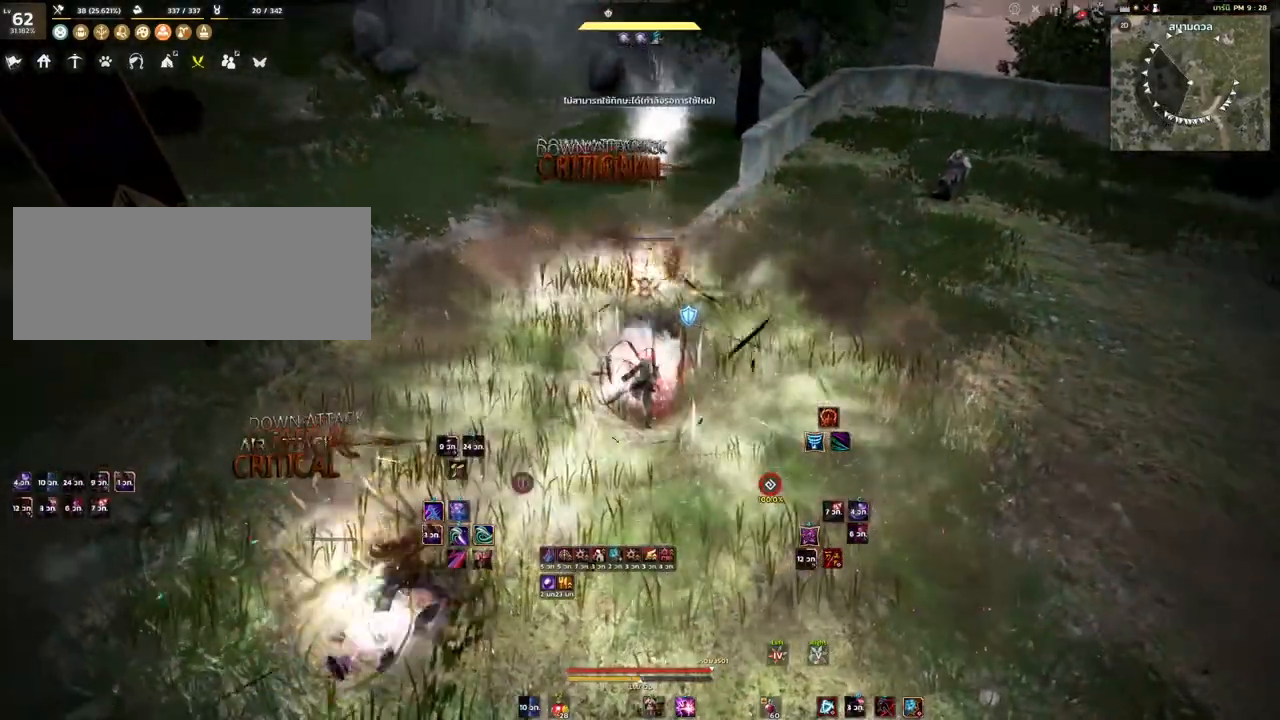
{"keys": [], "mouse": [], "events": []}
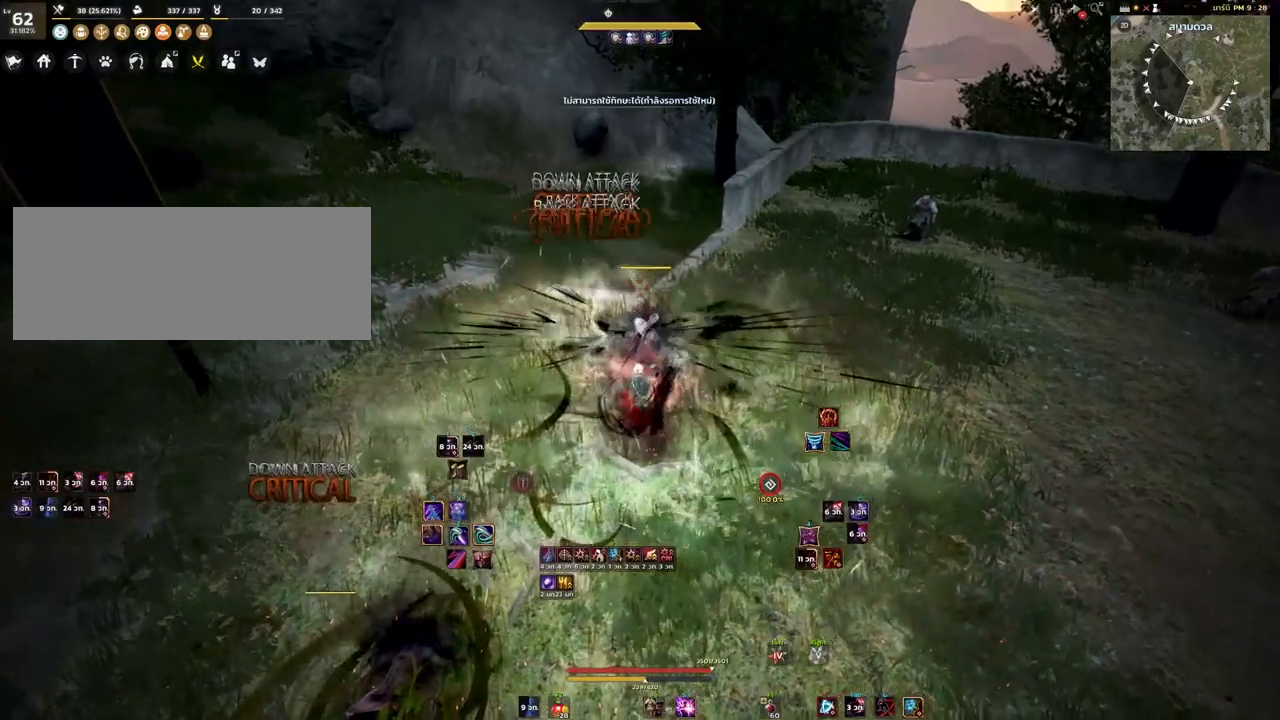
{"keys": ["d"], "mouse": [], "events": [[67, "d", "down"]]}
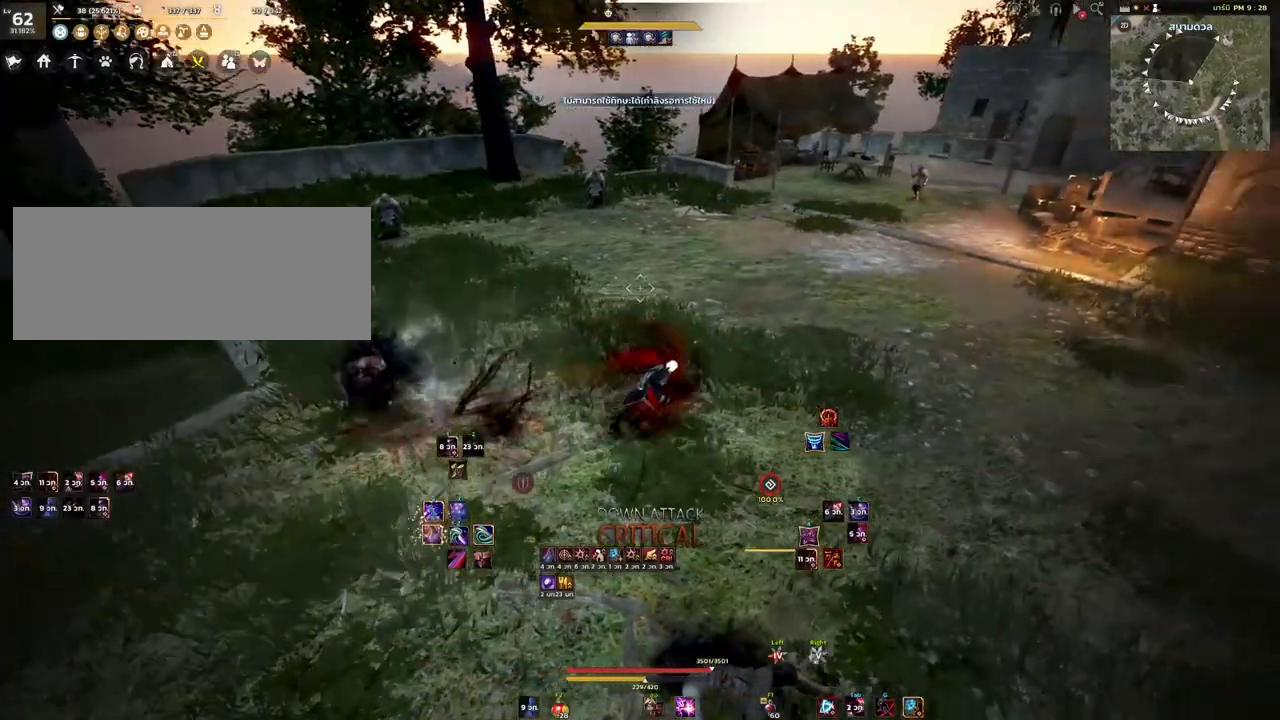
{"keys": ["d", "w"], "mouse": ["right"], "events": [[50, "w", "down"], [183, "d", "up"], [267, "d", "down"], [383, "mouse_right", "down"]]}
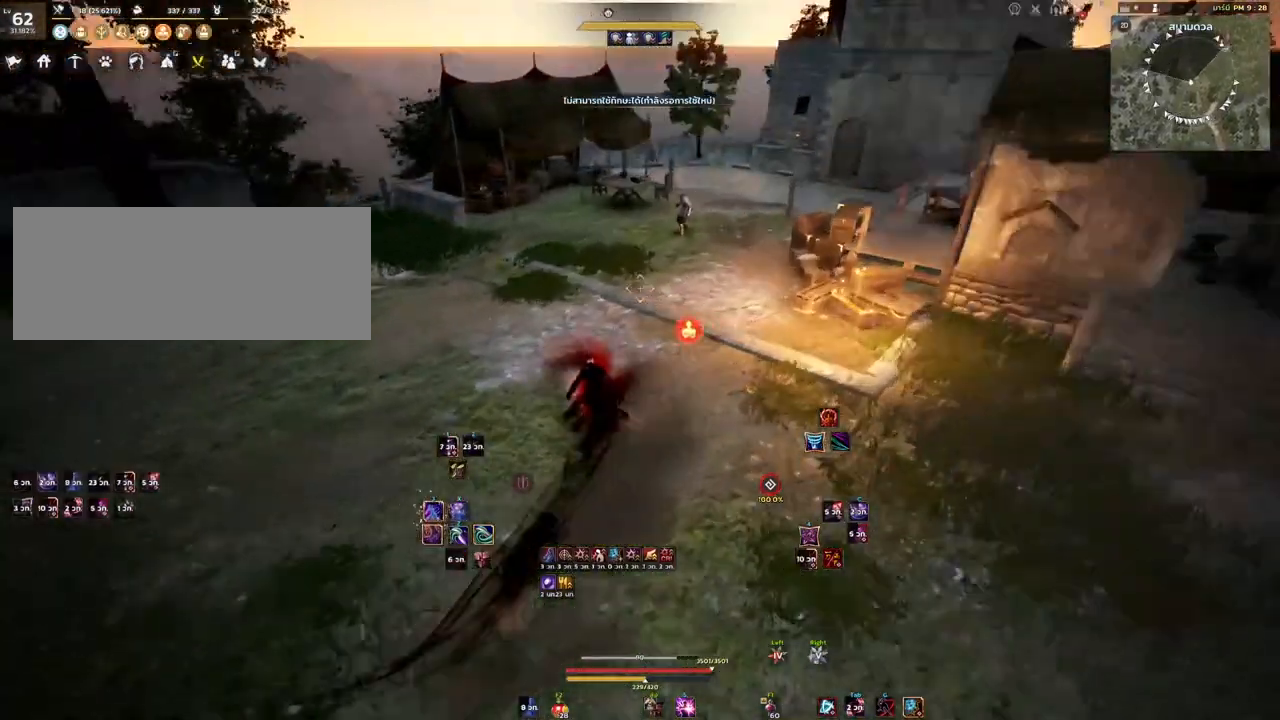
{"keys": [], "mouse": [], "events": [[17, "mouse_right", "up"], [117, "w", "up"], [250, "d", "up"]]}
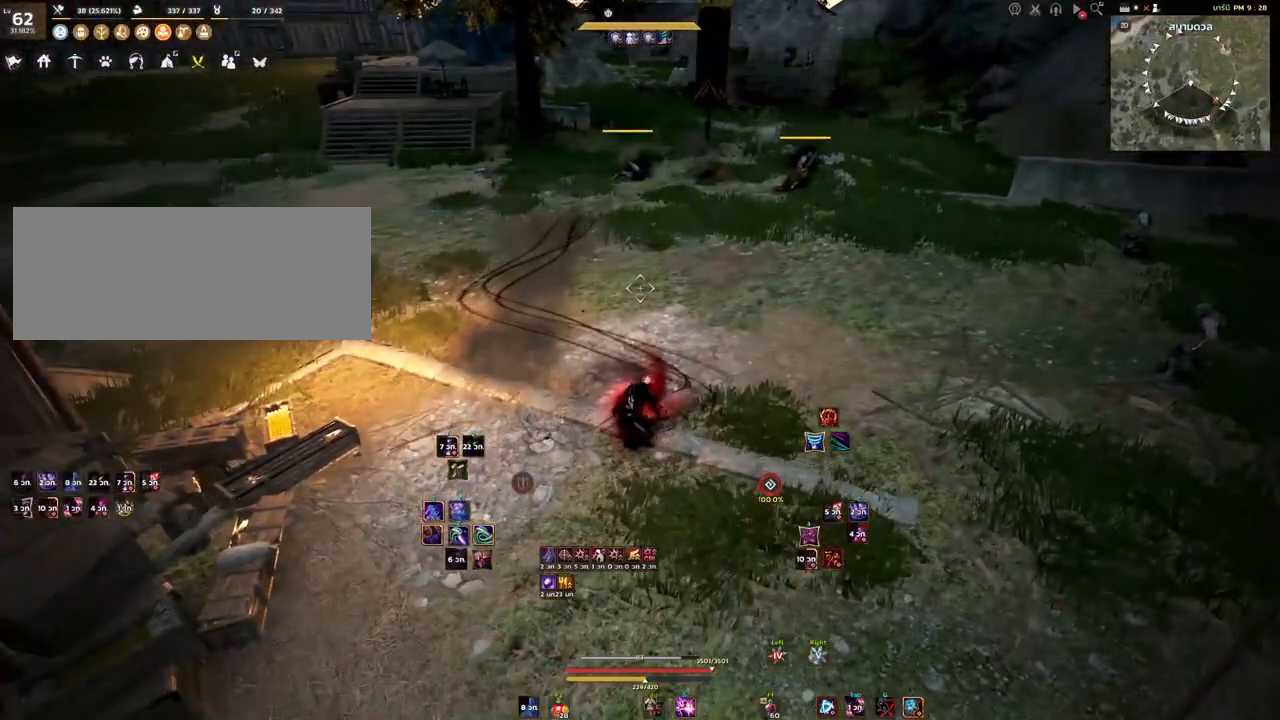
{"keys": [], "mouse": [], "events": []}
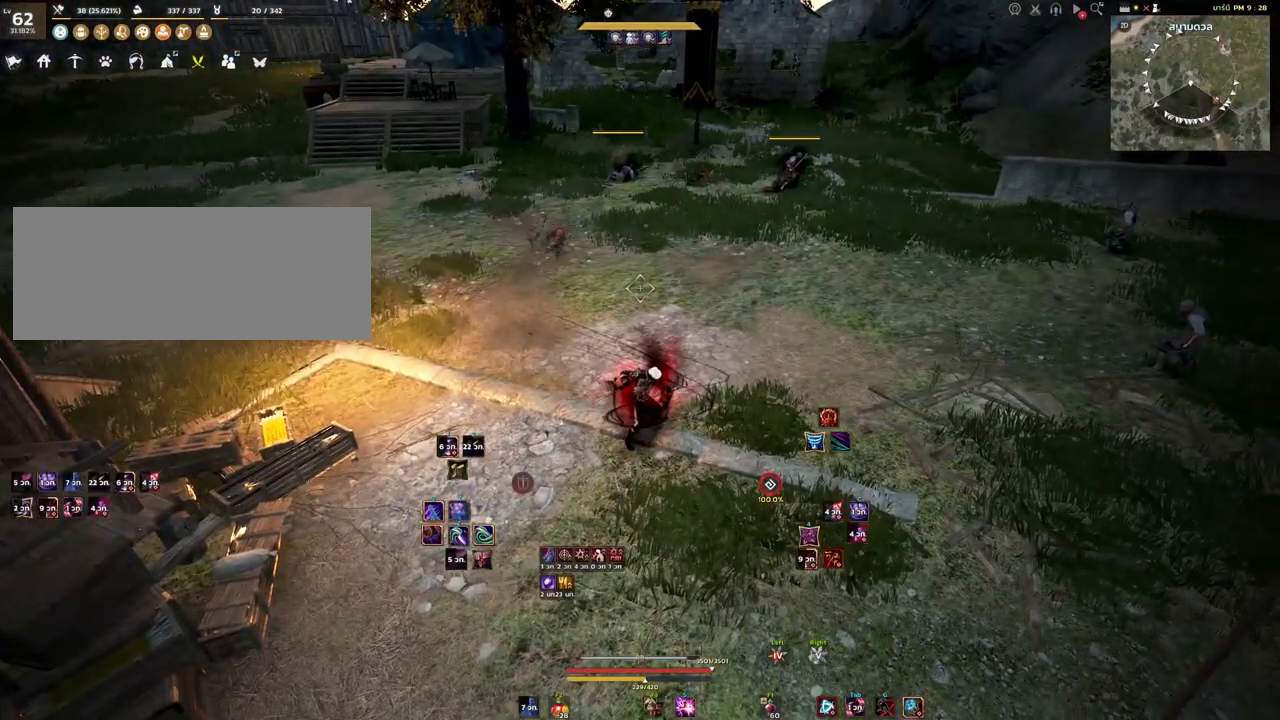
{"keys": [], "mouse": [], "events": [[267, "a", "down"], [433, "a", "up"]]}